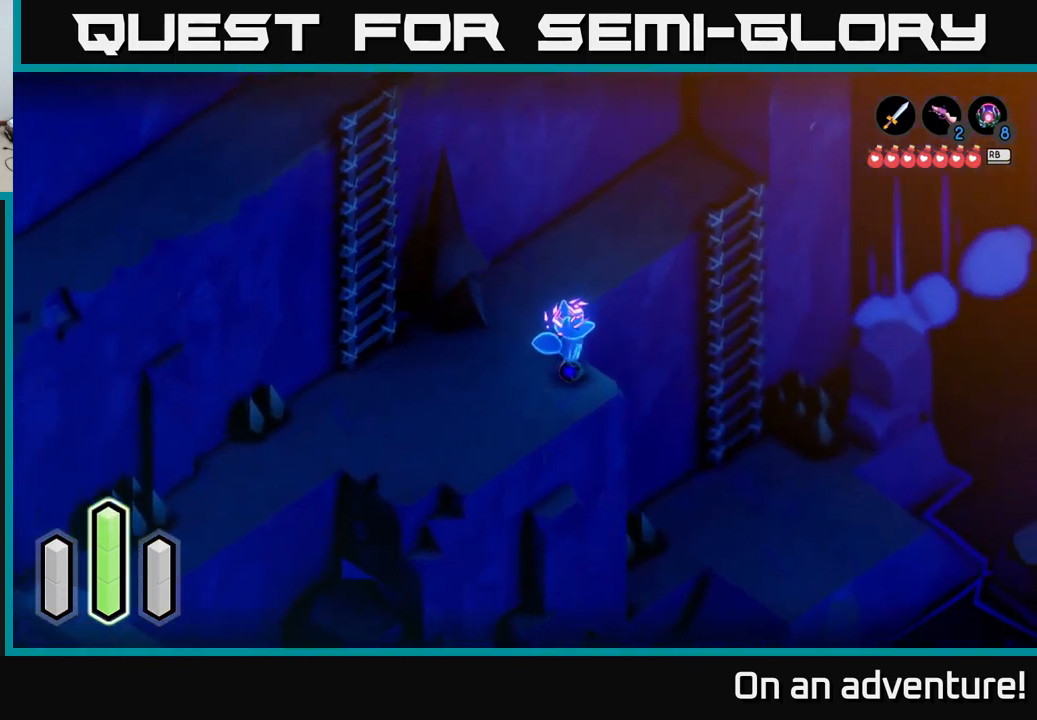
Gameplay with a controller (Xbox layout); each line is a JSON object with the inputs held at the frame after it. "events" lists button and stick changes between this image and that frame as [ms after this image, input, new state], when the widget could be followed in between.
{"buttons": ["A"], "left_stick": "down-left", "right_stick": "center", "events": [[117, "left_stick", "down"], [200, "left_stick", "down-left"], [267, "L2", "up"], [317, "A", "down"]]}
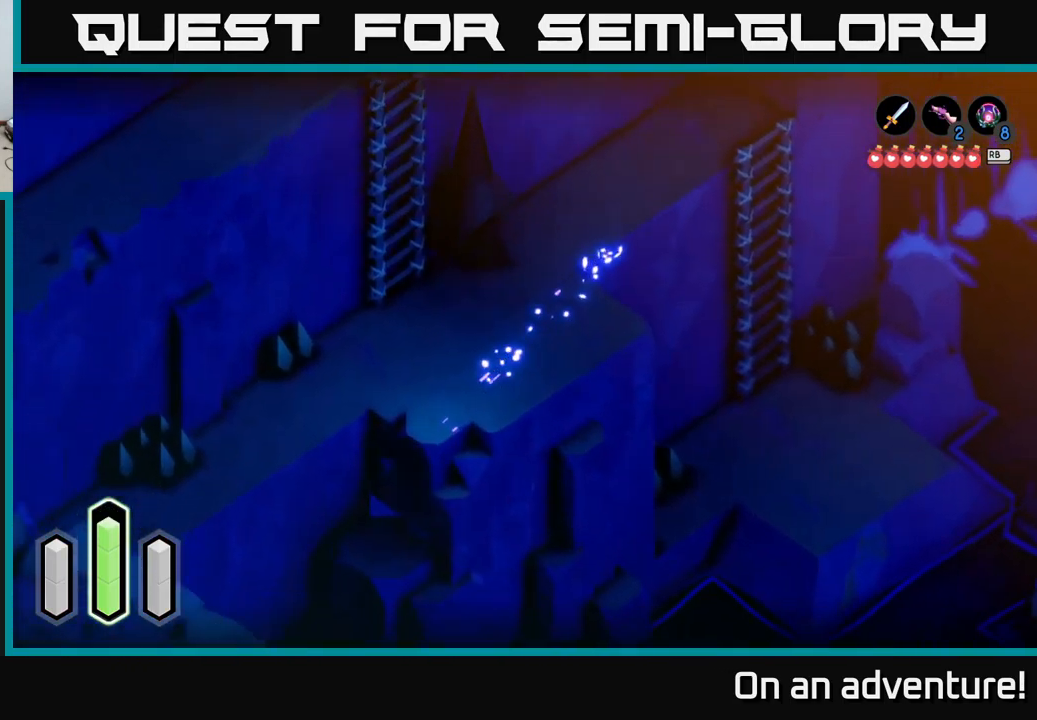
{"buttons": ["A"], "left_stick": "left", "right_stick": "center", "events": [[50, "left_stick", "left"]]}
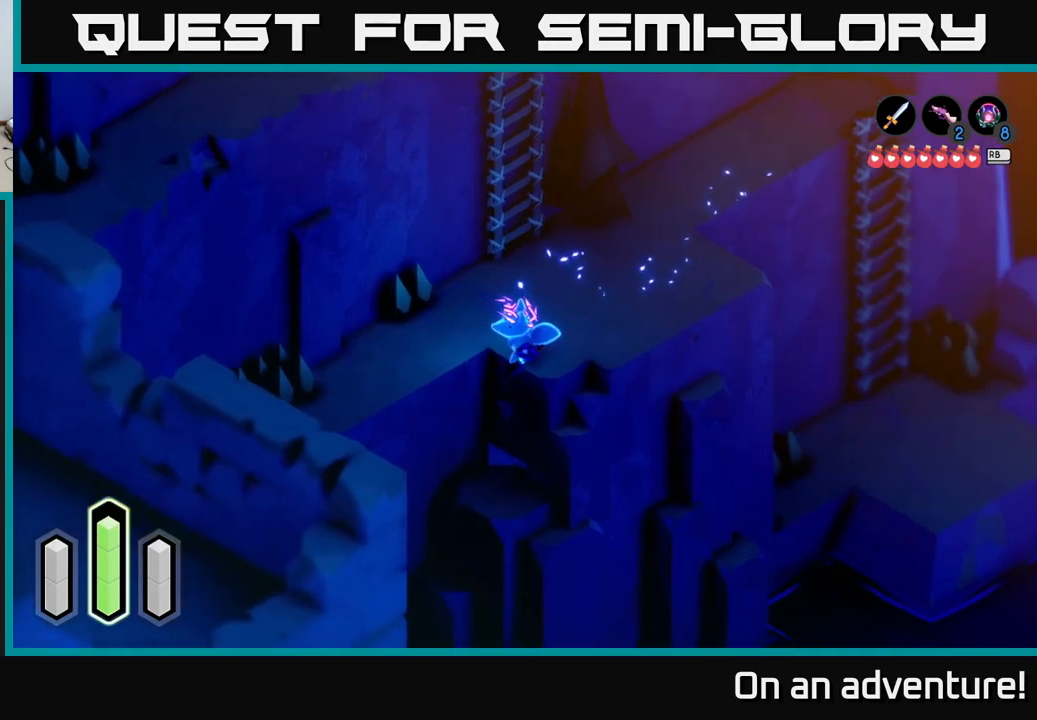
{"buttons": ["A"], "left_stick": "up-left", "right_stick": "center", "events": [[50, "left_stick", "down-left"], [433, "left_stick", "up-left"]]}
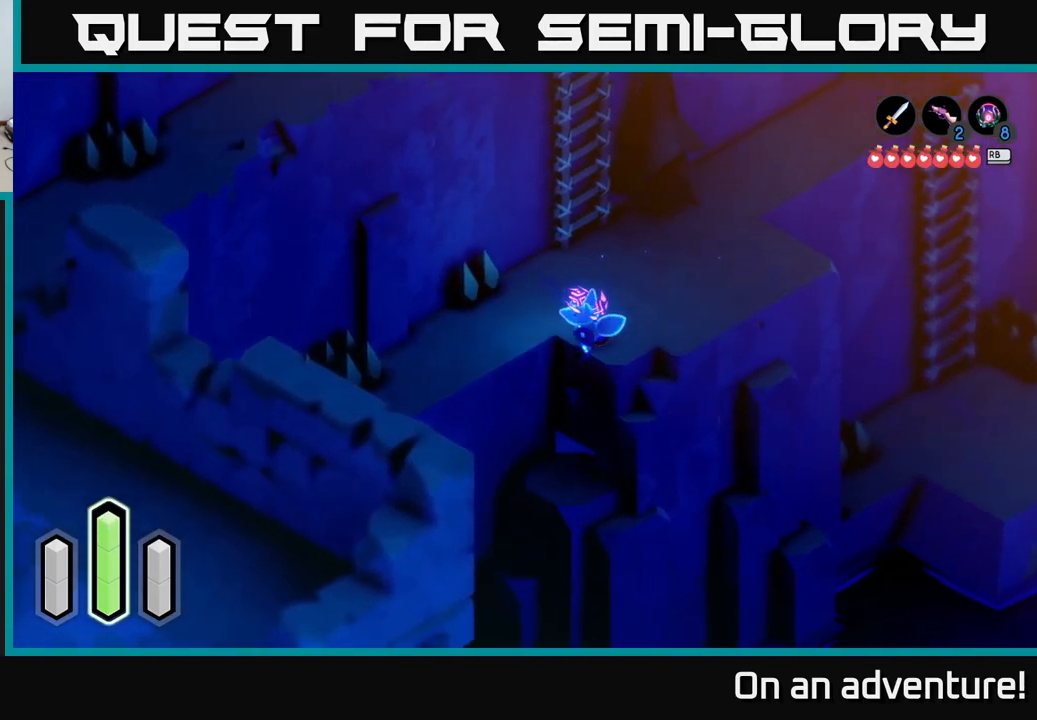
{"buttons": ["A"], "left_stick": "left", "right_stick": "center", "events": [[100, "left_stick", "left"]]}
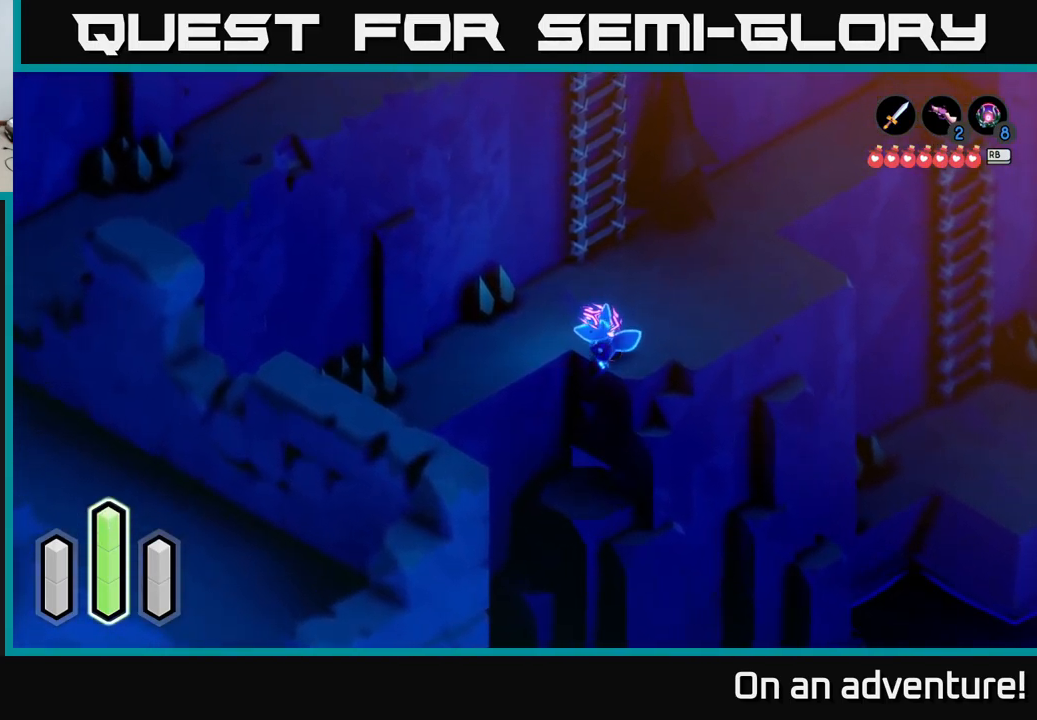
{"buttons": ["A"], "left_stick": "left", "right_stick": "center", "events": [[216, "left_stick", "up-left"], [433, "left_stick", "left"]]}
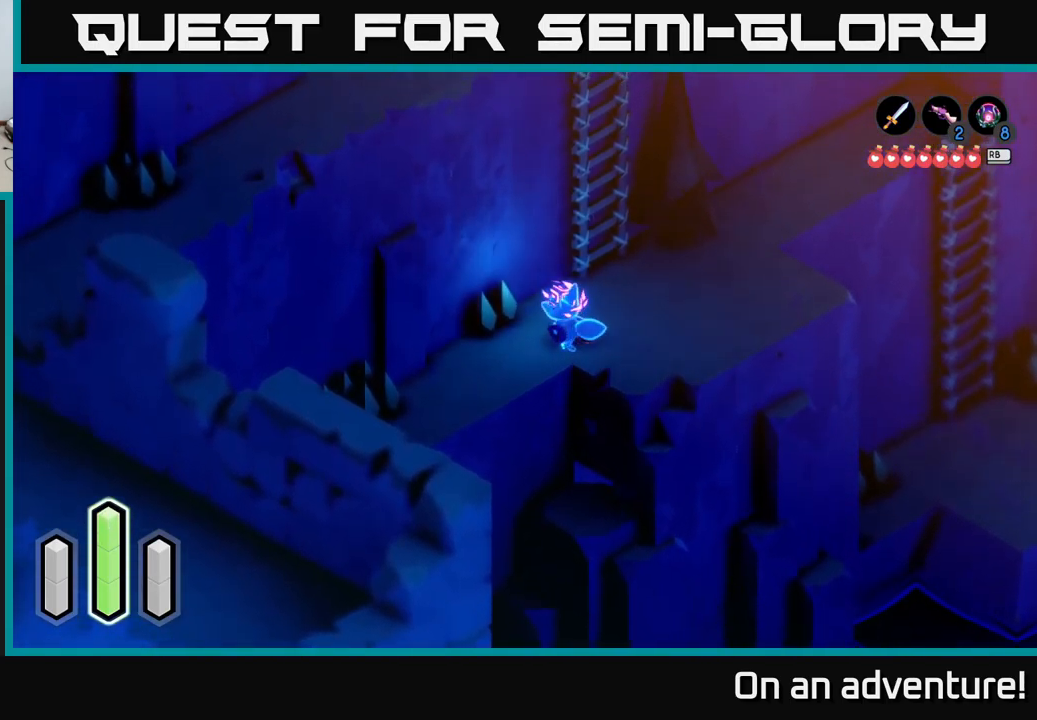
{"buttons": ["A"], "left_stick": "down-left", "right_stick": "center", "events": [[50, "left_stick", "down-left"]]}
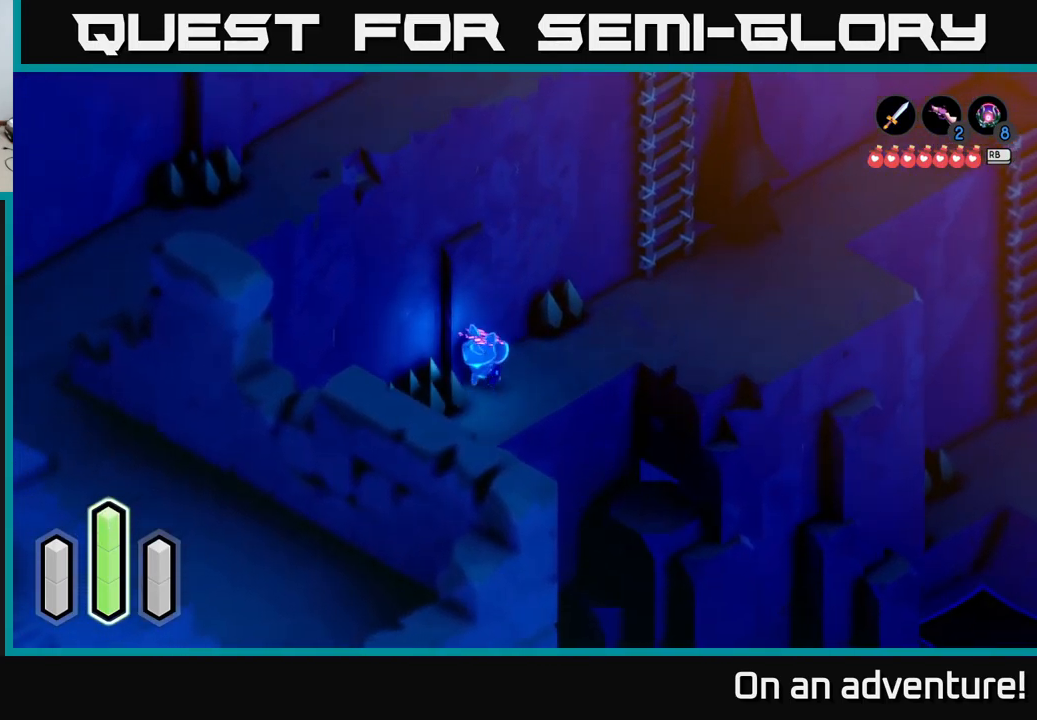
{"buttons": ["A"], "left_stick": "down-left", "right_stick": "center", "events": []}
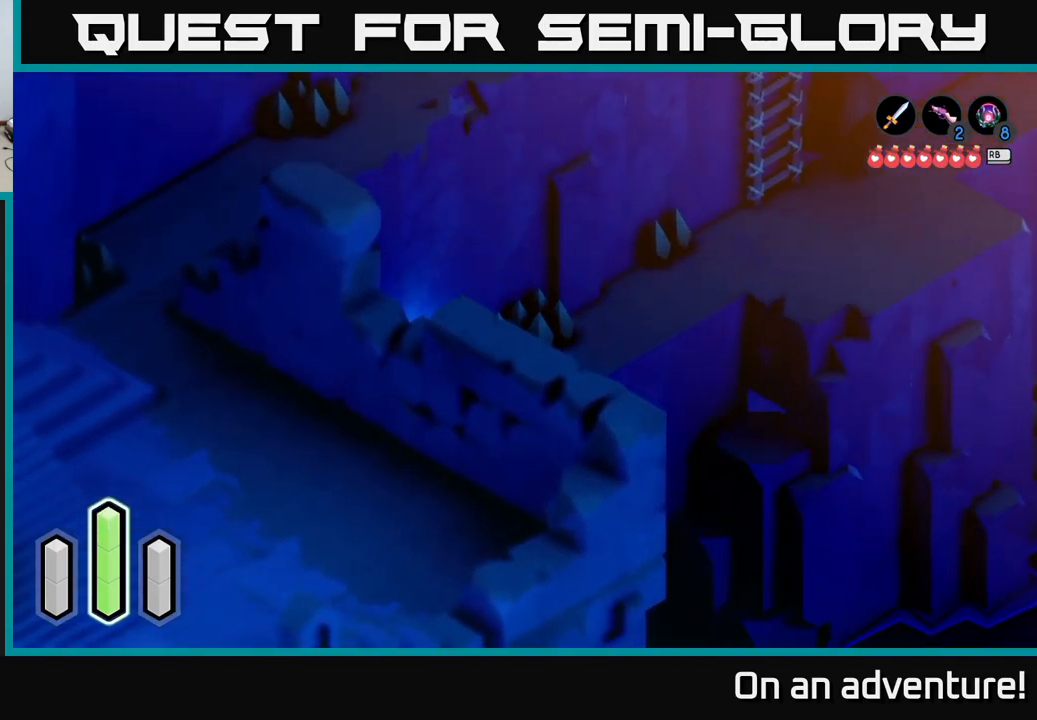
{"buttons": ["A"], "left_stick": "down-left", "right_stick": "center", "events": []}
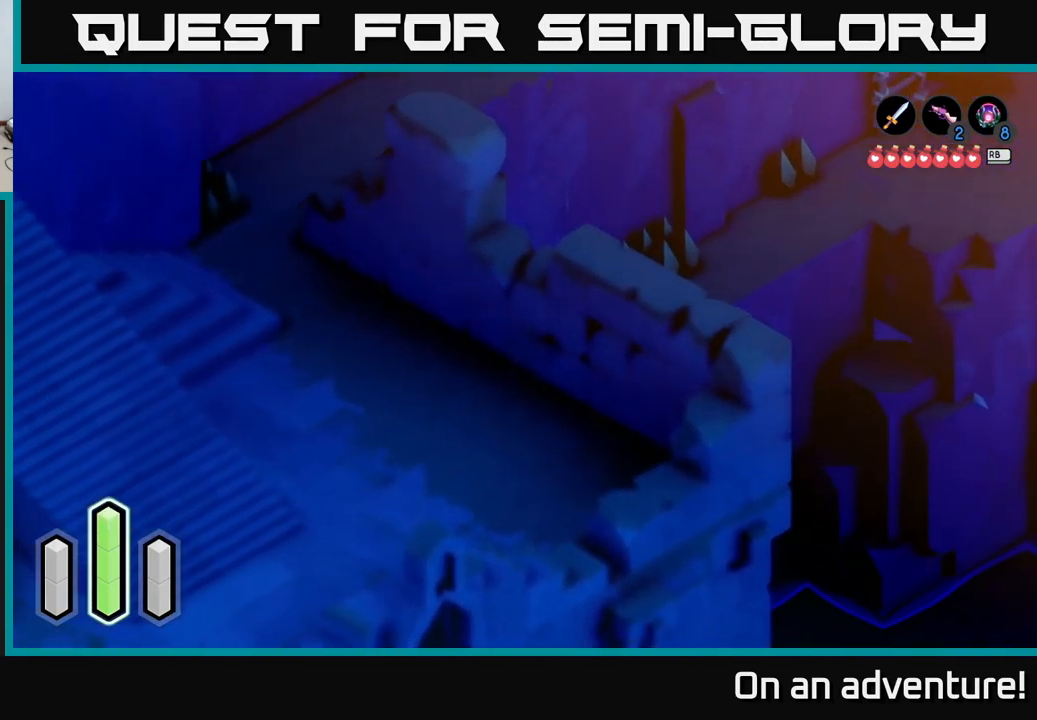
{"buttons": ["A"], "left_stick": "down-right", "right_stick": "center", "events": [[333, "left_stick", "down"], [433, "left_stick", "down-right"]]}
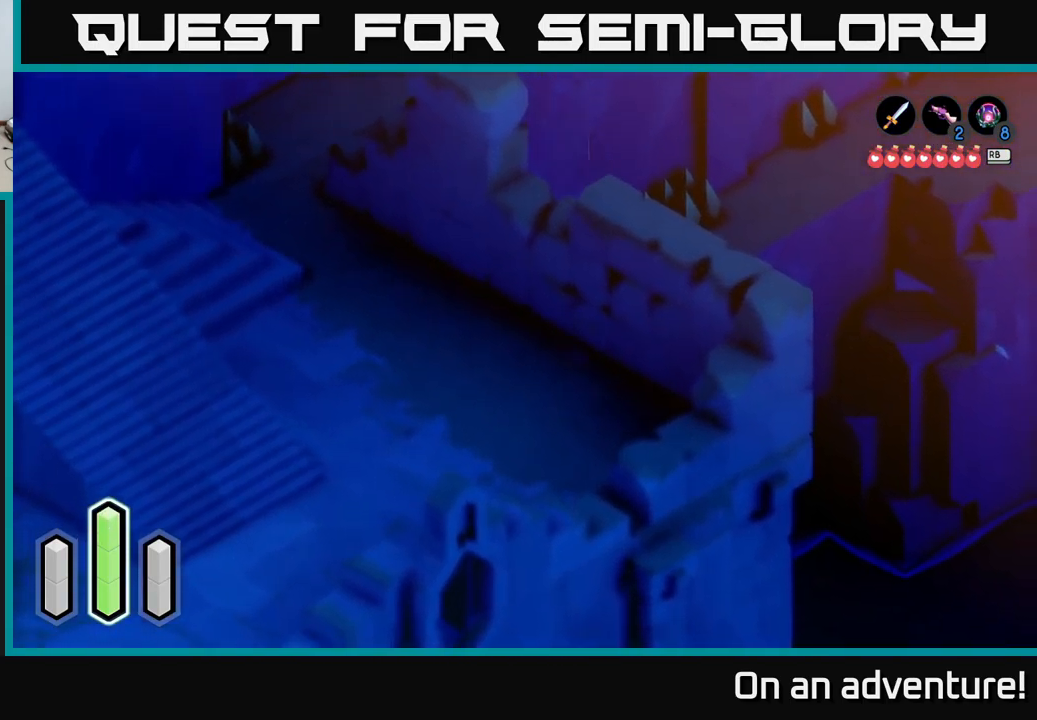
{"buttons": ["A"], "left_stick": "down-right", "right_stick": "center", "events": []}
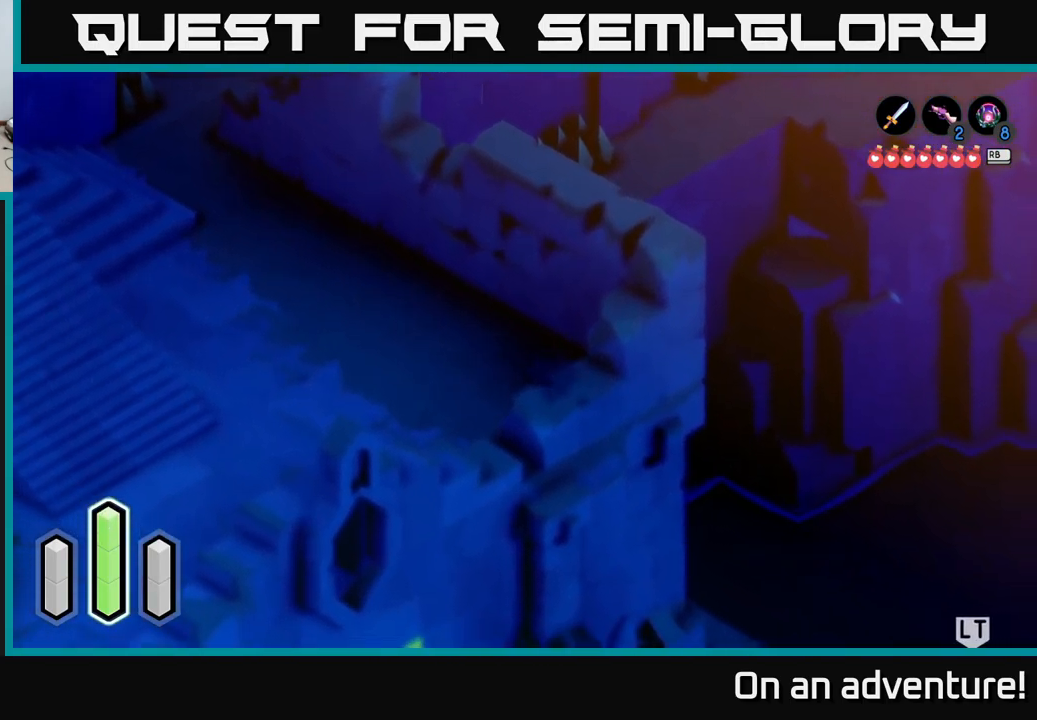
{"buttons": ["A"], "left_stick": "down", "right_stick": "center", "events": [[200, "left_stick", "down"]]}
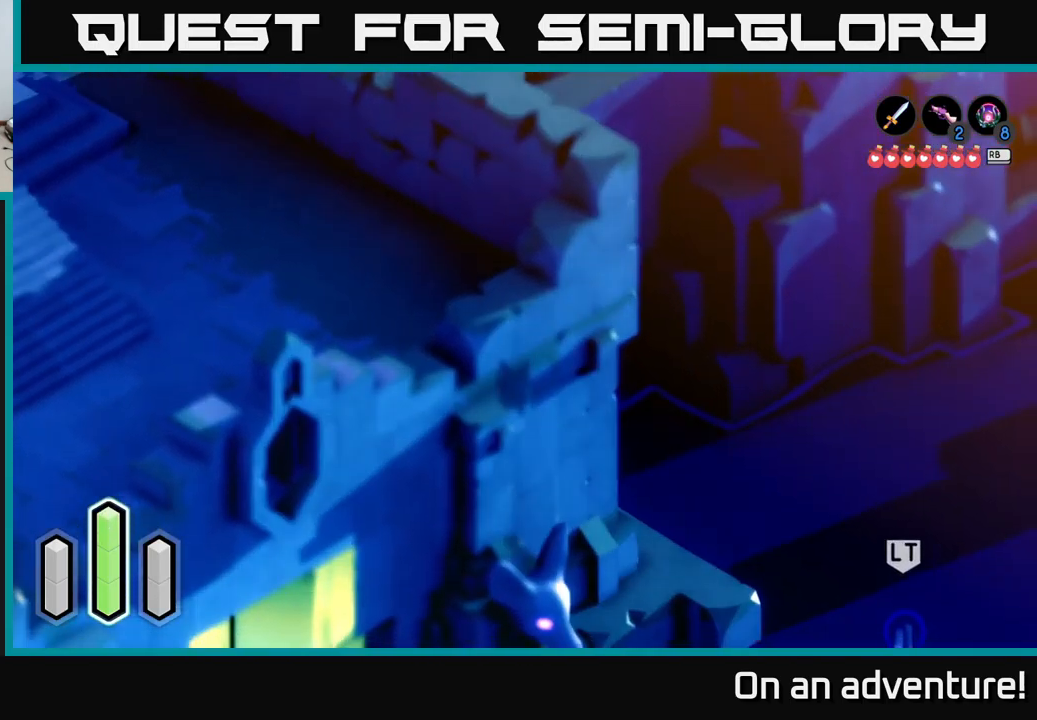
{"buttons": ["A"], "left_stick": "down-right", "right_stick": "center", "events": [[333, "left_stick", "down-right"]]}
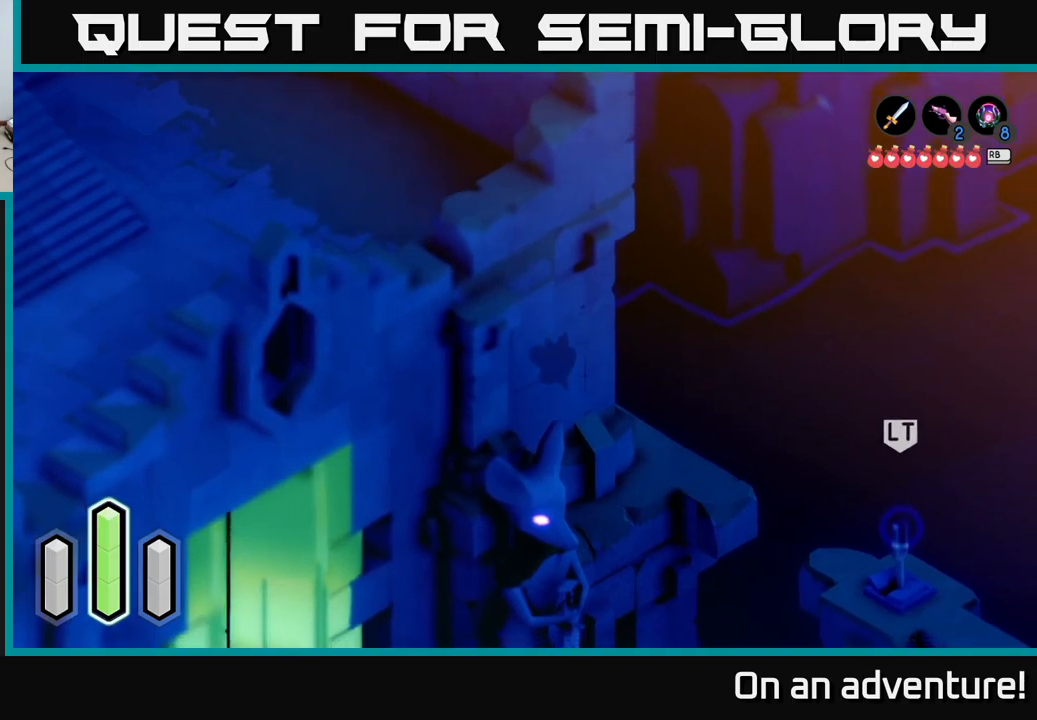
{"buttons": ["A"], "left_stick": "down", "right_stick": "center", "events": [[467, "left_stick", "down"]]}
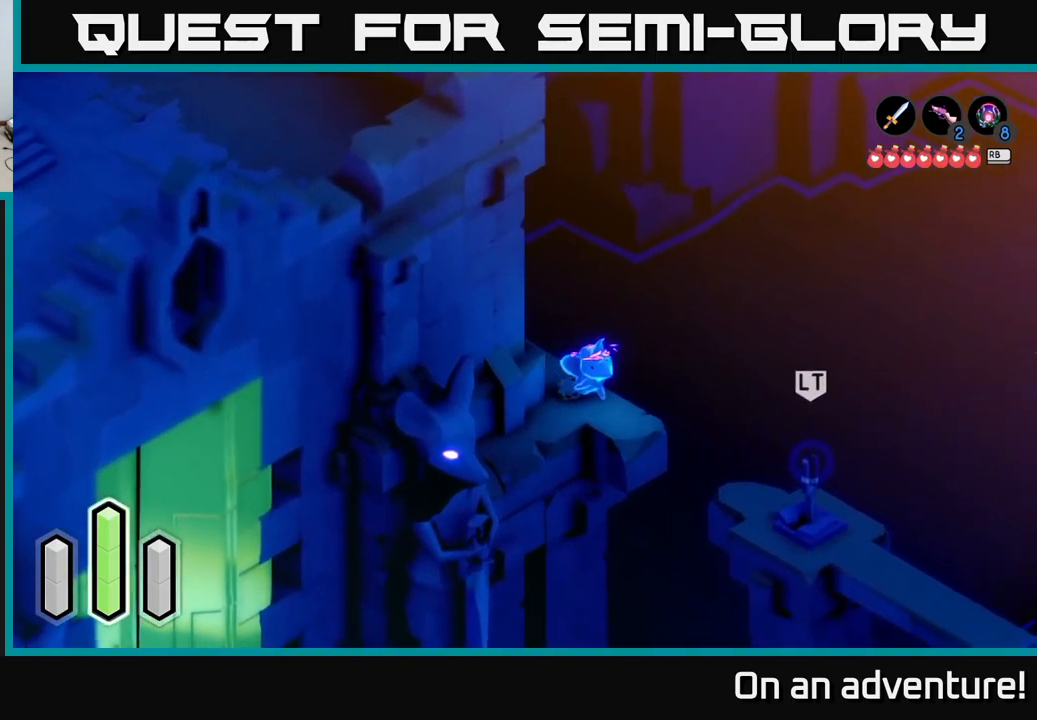
{"buttons": ["A"], "left_stick": "down-right", "right_stick": "center", "events": [[150, "left_stick", "down-right"], [167, "A", "up"], [250, "A", "down"]]}
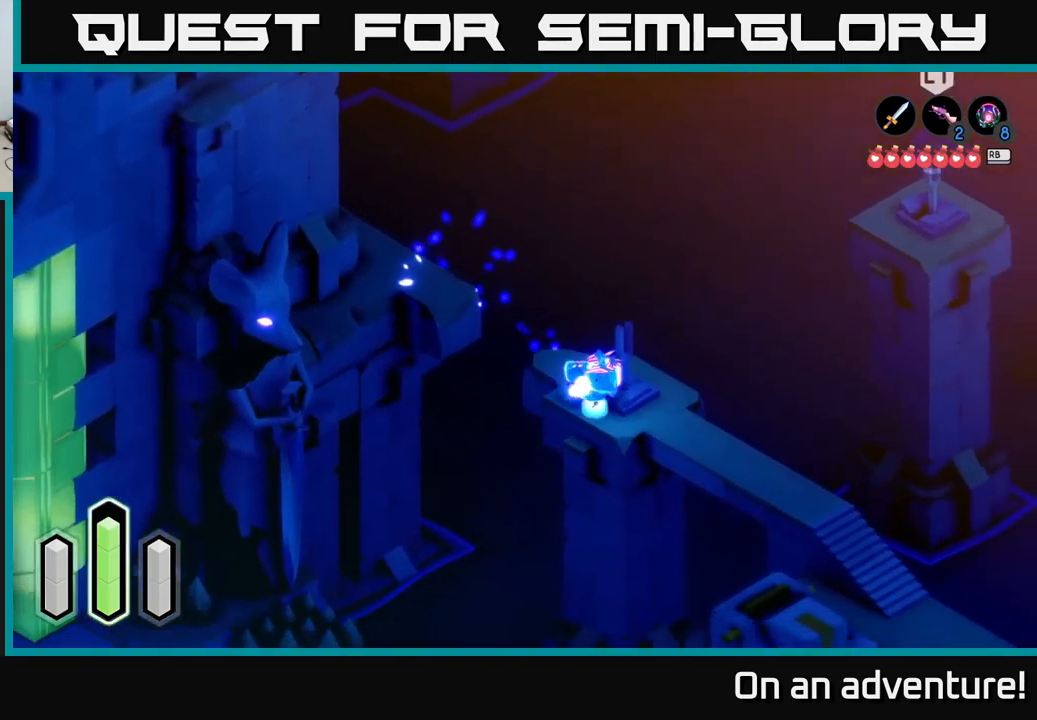
{"buttons": ["A"], "left_stick": "right", "right_stick": "center", "events": [[450, "left_stick", "right"]]}
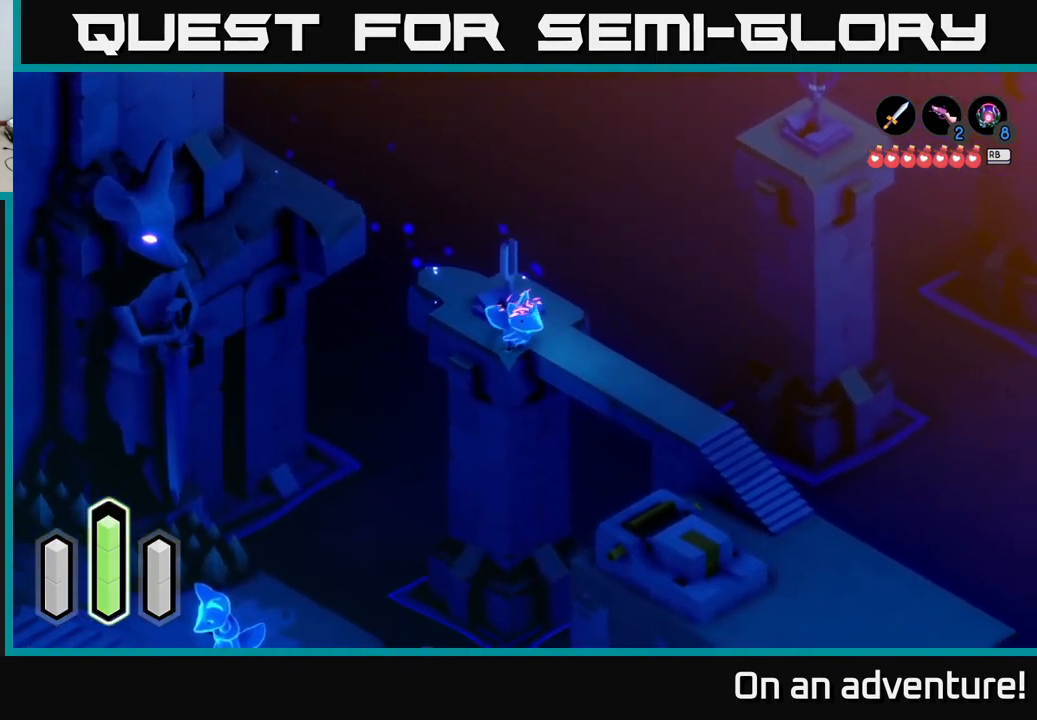
{"buttons": ["A"], "left_stick": "down-right", "right_stick": "center", "events": [[333, "left_stick", "down-right"]]}
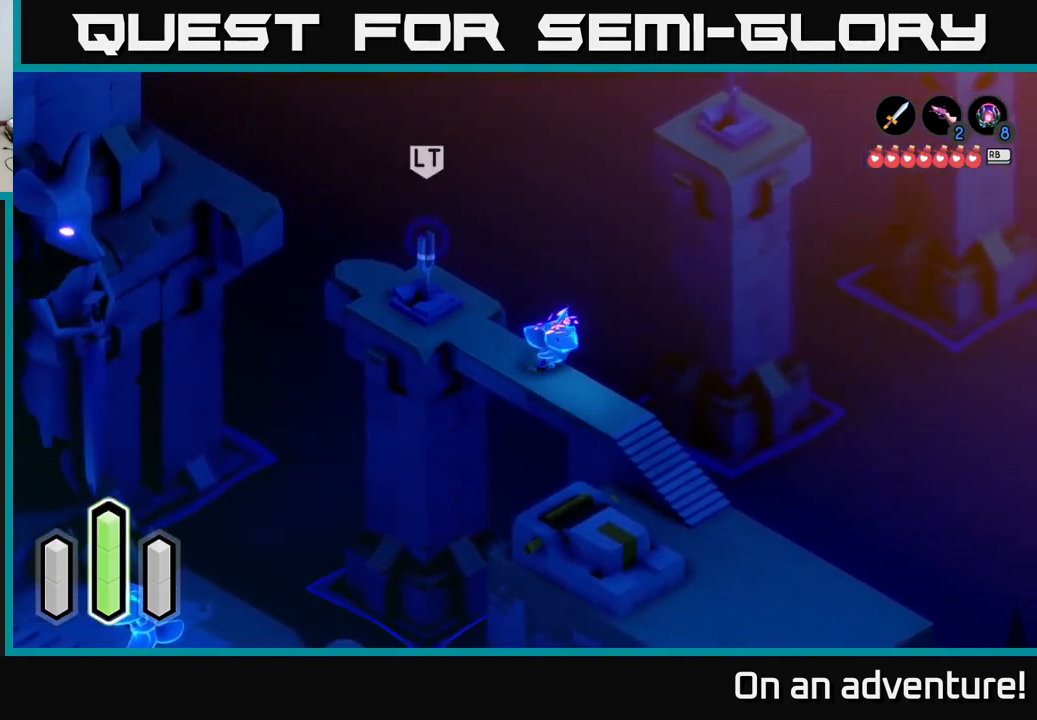
{"buttons": ["A"], "left_stick": "down-right", "right_stick": "center", "events": []}
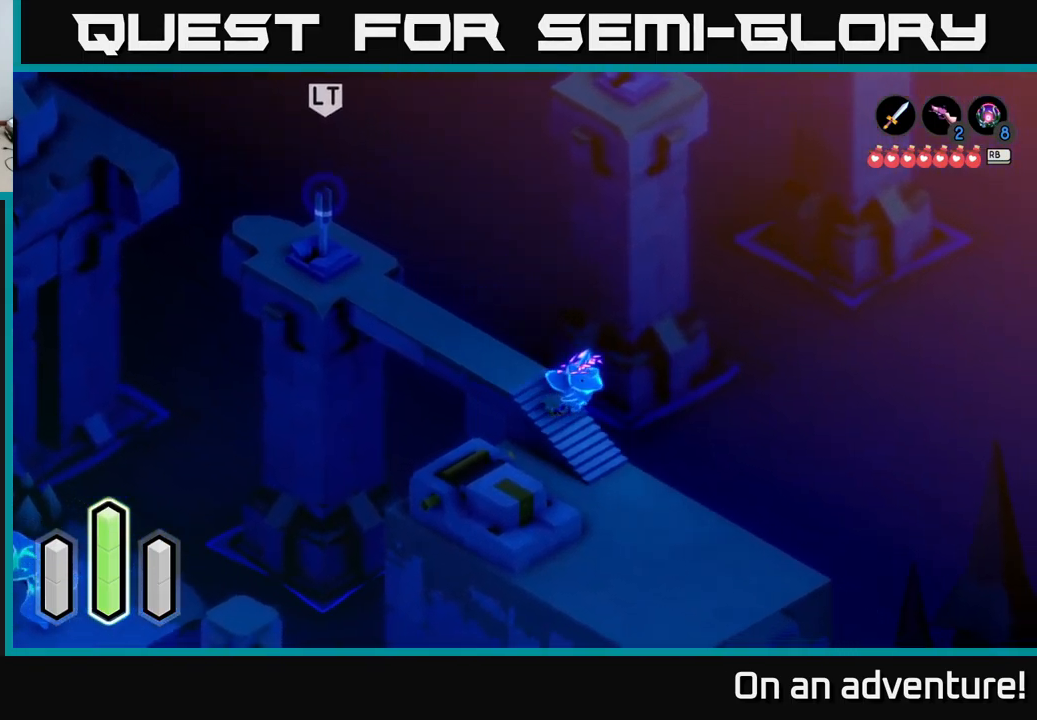
{"buttons": ["A"], "left_stick": "down", "right_stick": "center", "events": [[233, "left_stick", "down"]]}
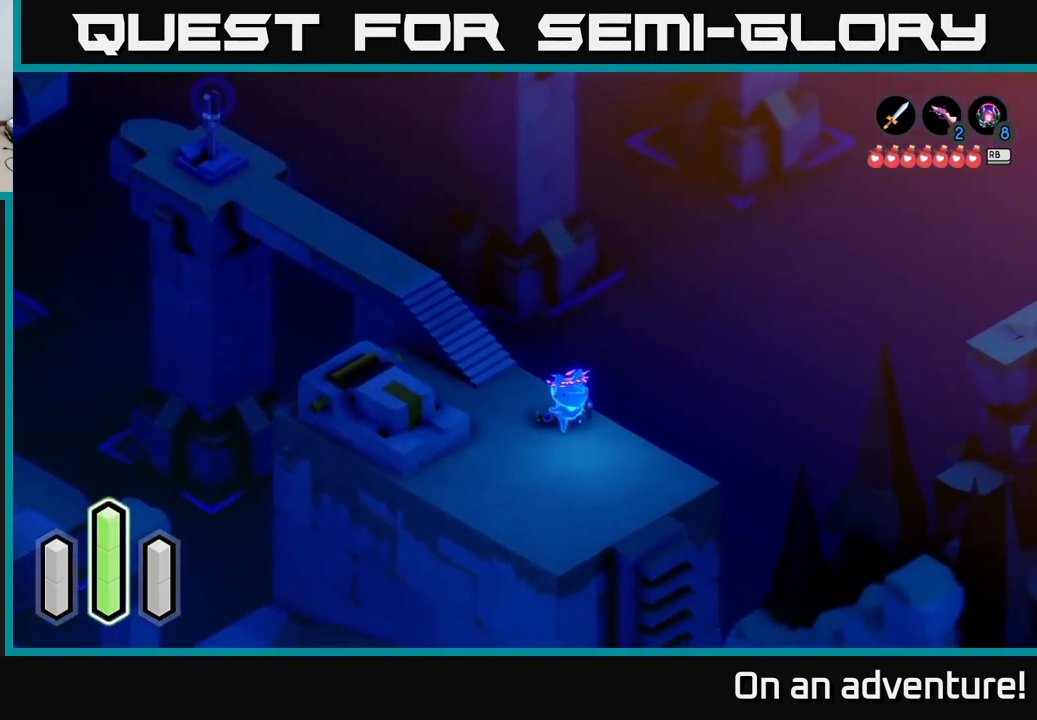
{"buttons": [], "left_stick": "down-right", "right_stick": "center", "events": [[333, "left_stick", "down-right"], [467, "A", "up"]]}
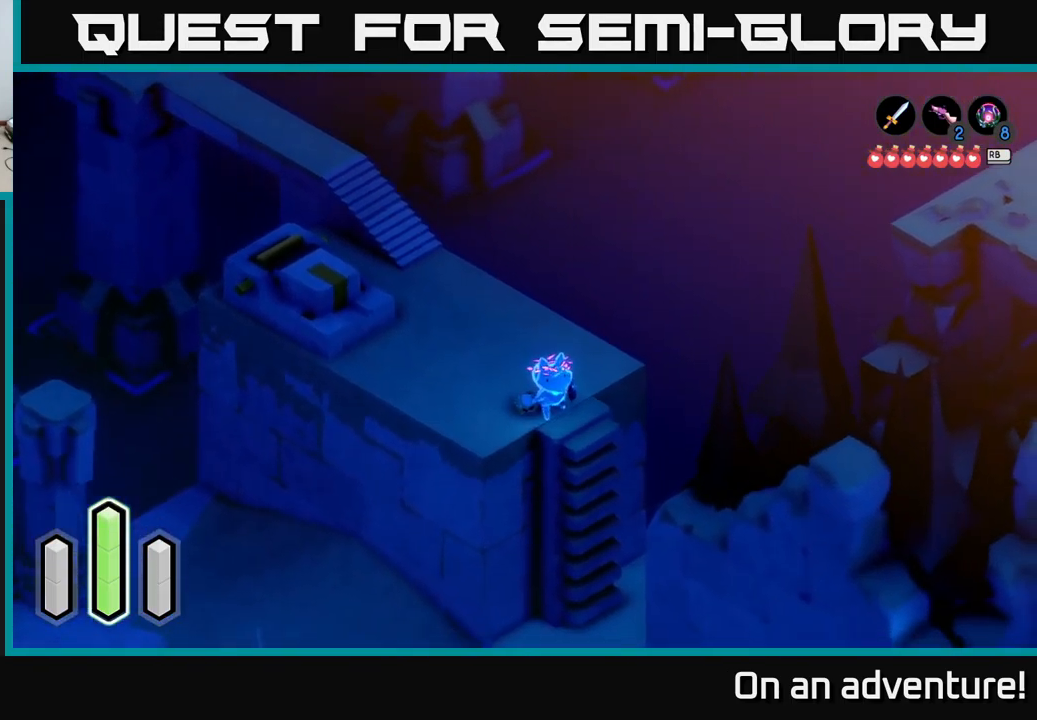
{"buttons": [], "left_stick": "down-right", "right_stick": "center", "events": [[67, "A", "down"], [417, "A", "up"]]}
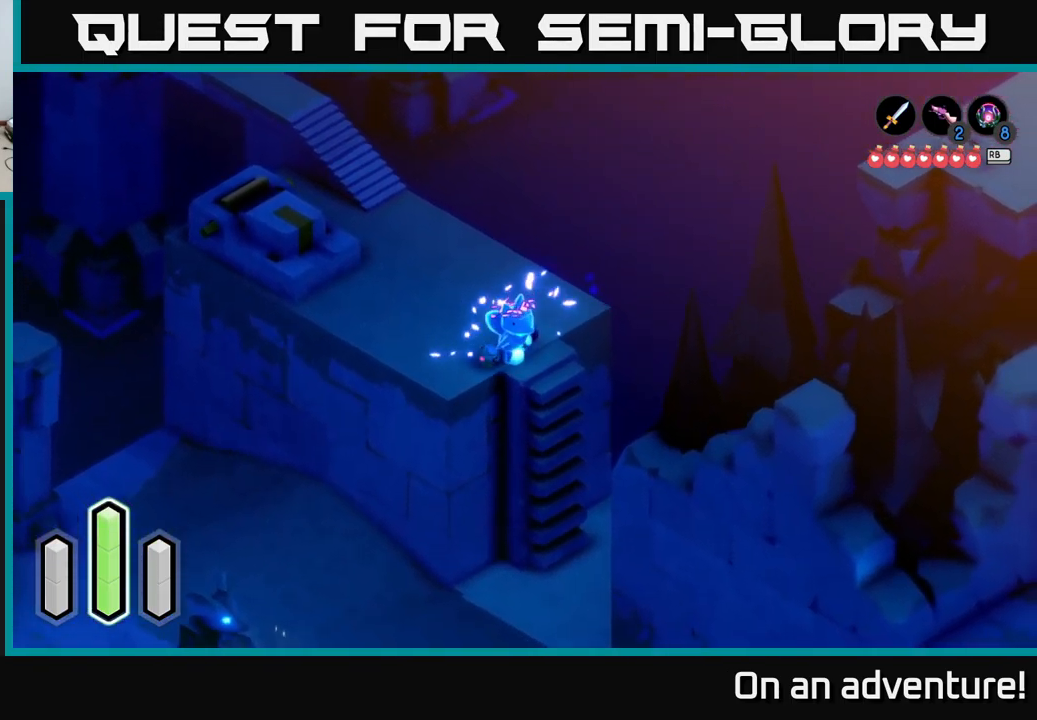
{"buttons": [], "left_stick": "center", "right_stick": "center", "events": [[83, "left_stick", "center"], [150, "A", "down"], [250, "A", "up"]]}
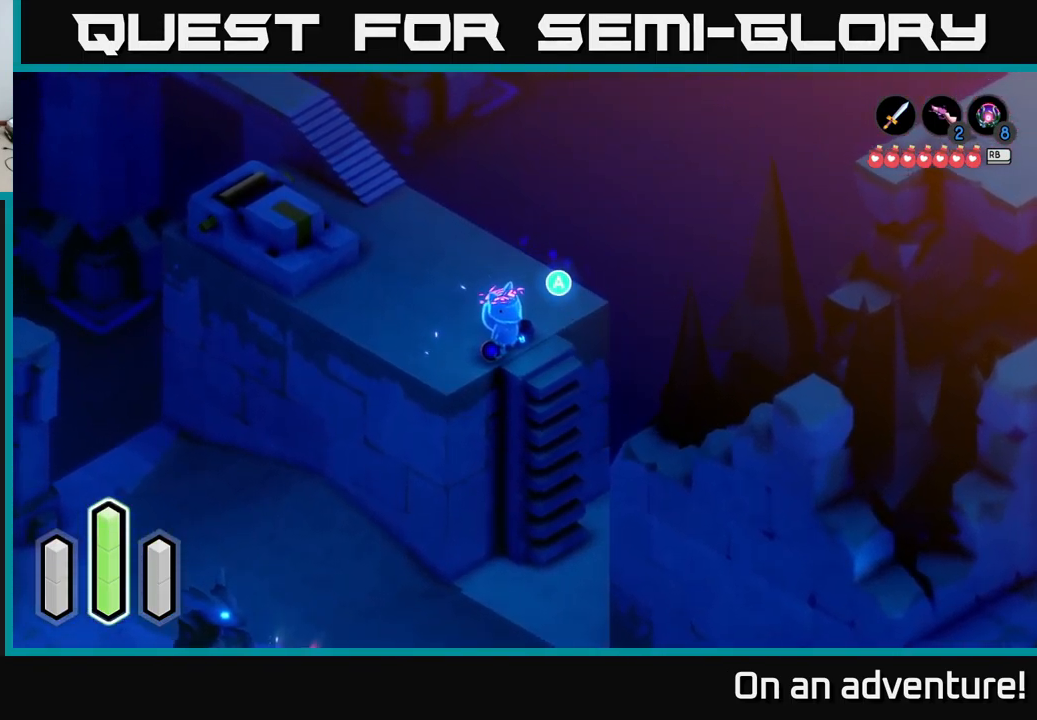
{"buttons": [], "left_stick": "down", "right_stick": "center", "events": [[67, "left_stick", "right"], [117, "A", "down"], [150, "left_stick", "center"], [183, "A", "up"], [250, "left_stick", "down"]]}
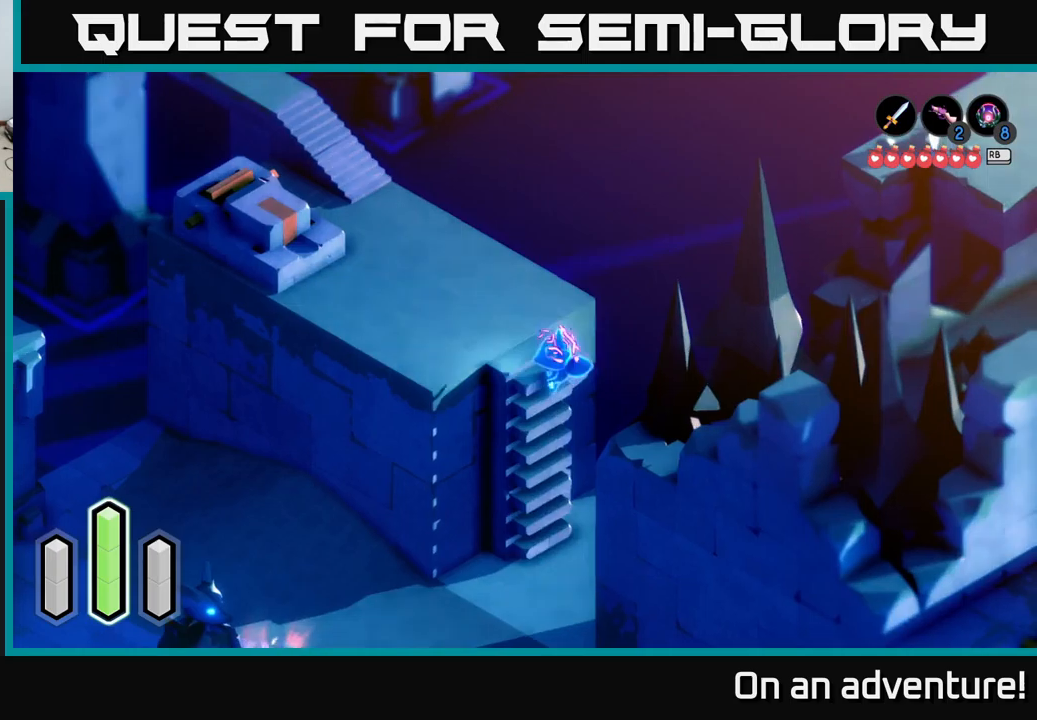
{"buttons": [], "left_stick": "down", "right_stick": "center", "events": []}
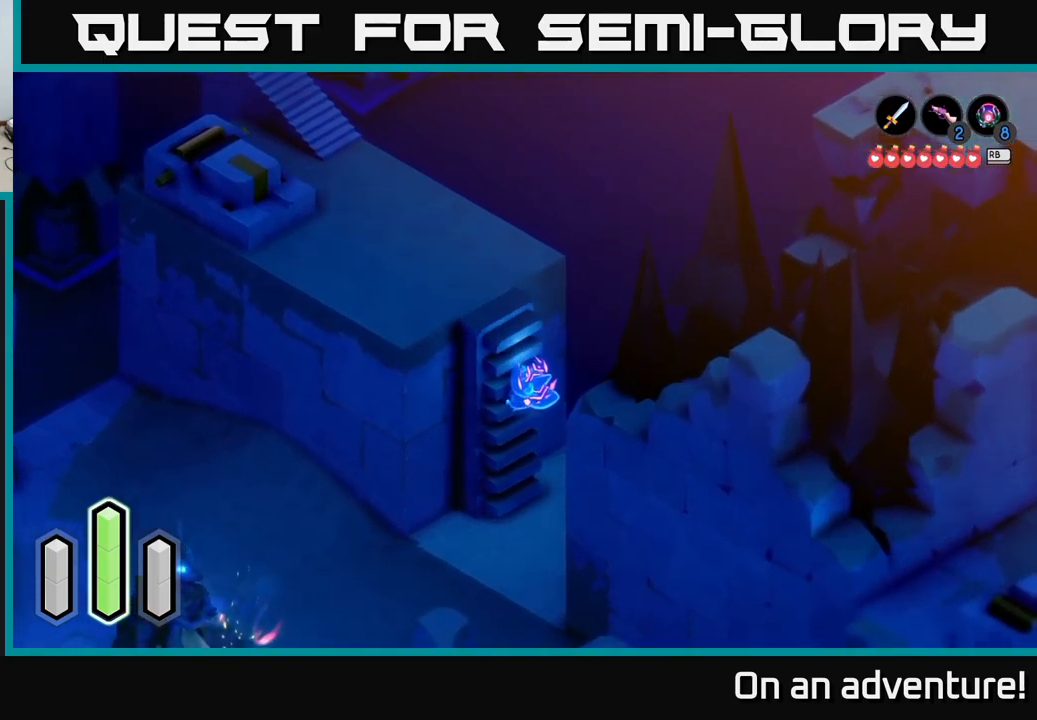
{"buttons": [], "left_stick": "down", "right_stick": "center", "events": []}
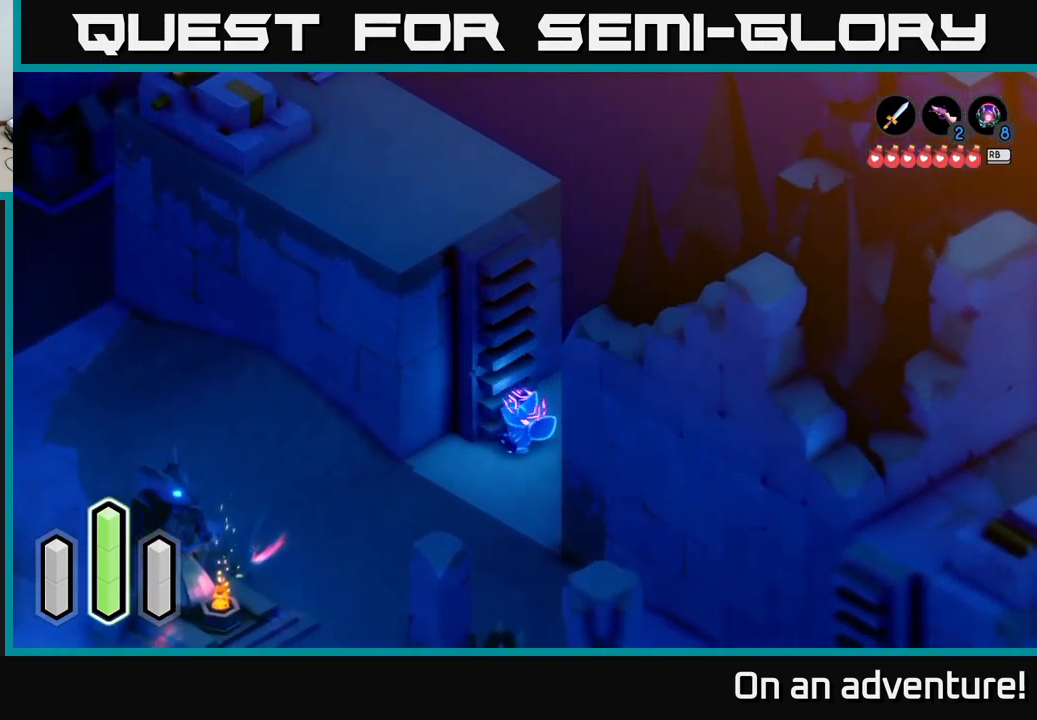
{"buttons": [], "left_stick": "down-left", "right_stick": "center", "events": [[50, "left_stick", "down-left"], [217, "A", "down"], [450, "A", "up"]]}
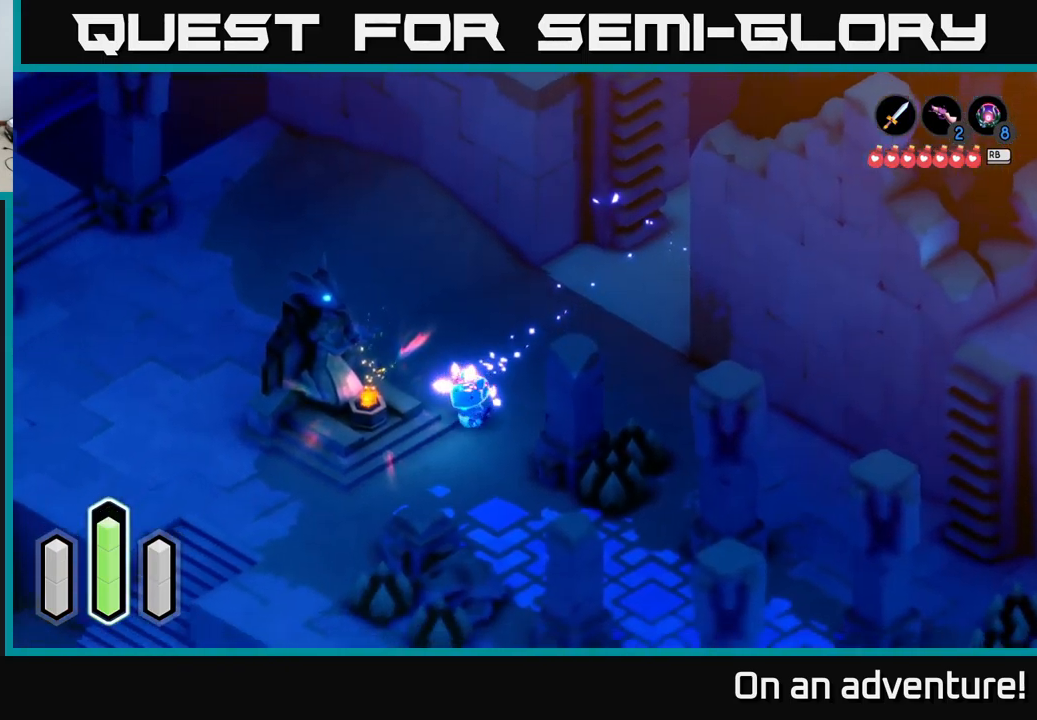
{"buttons": ["A"], "left_stick": "center", "right_stick": "center", "events": [[300, "left_stick", "up-left"], [434, "left_stick", "center"], [450, "A", "down"]]}
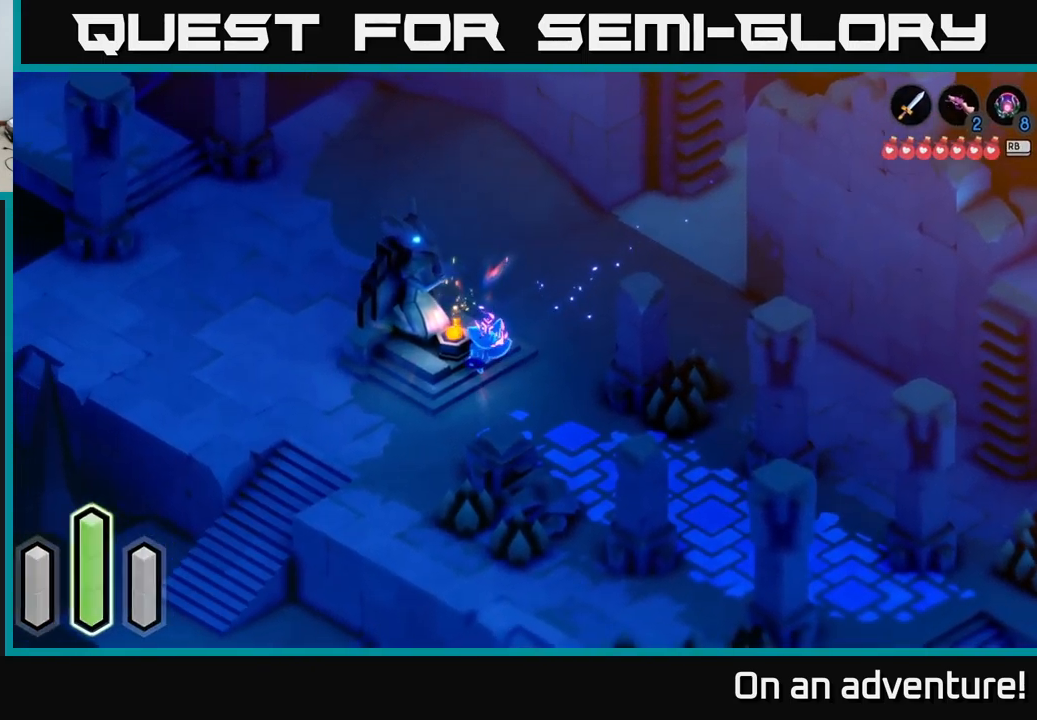
{"buttons": [], "left_stick": "center", "right_stick": "center", "events": [[34, "A", "up"]]}
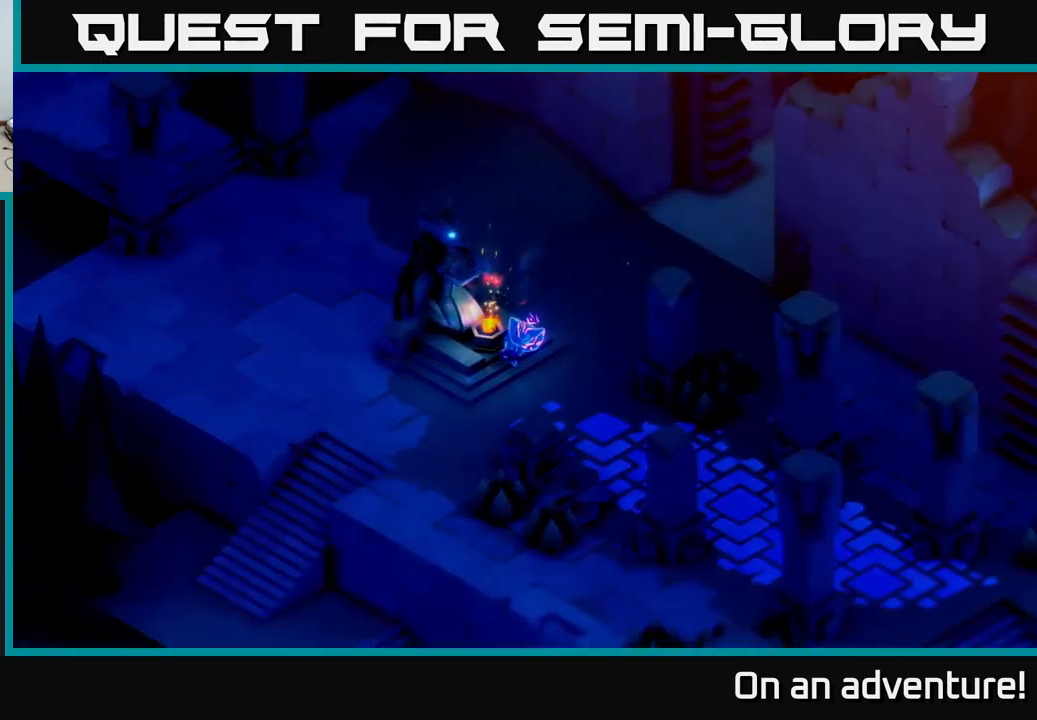
{"buttons": [], "left_stick": "center", "right_stick": "center", "events": []}
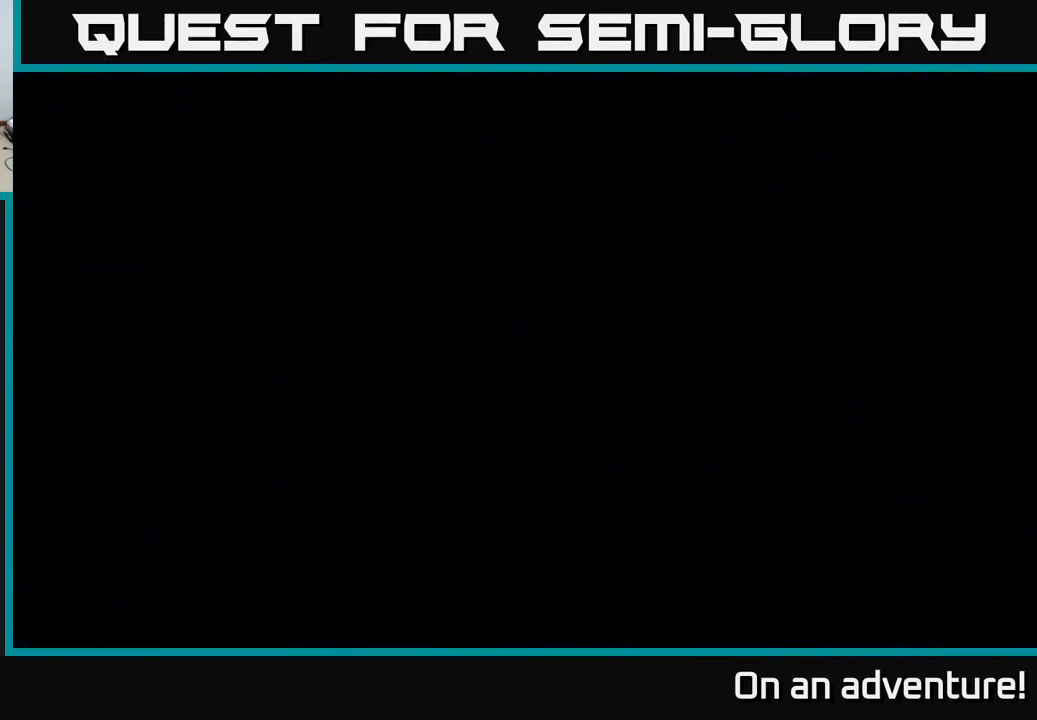
{"buttons": [], "left_stick": "center", "right_stick": "center", "events": []}
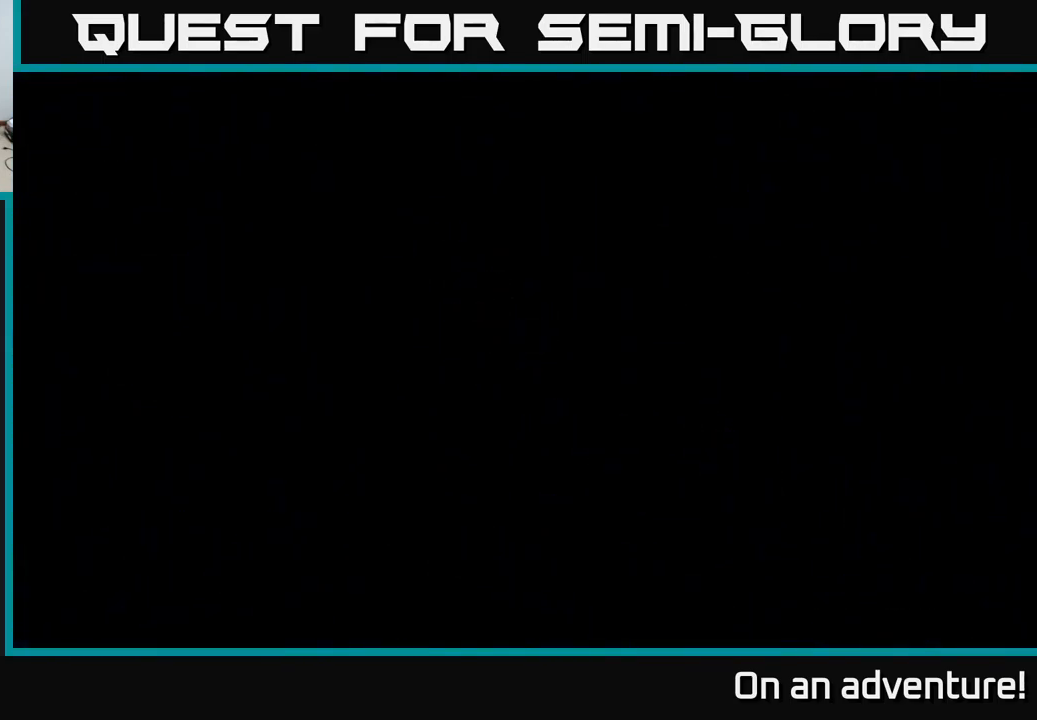
{"buttons": [], "left_stick": "down-left", "right_stick": "center", "events": [[367, "left_stick", "down-left"]]}
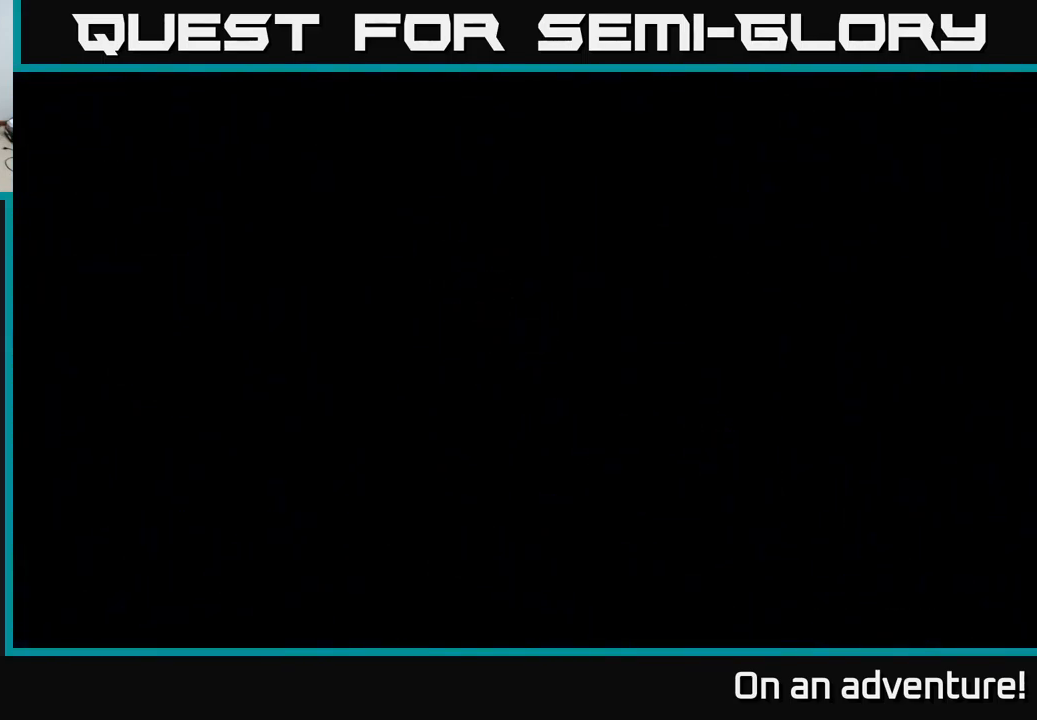
{"buttons": [], "left_stick": "down", "right_stick": "center", "events": [[67, "left_stick", "down"]]}